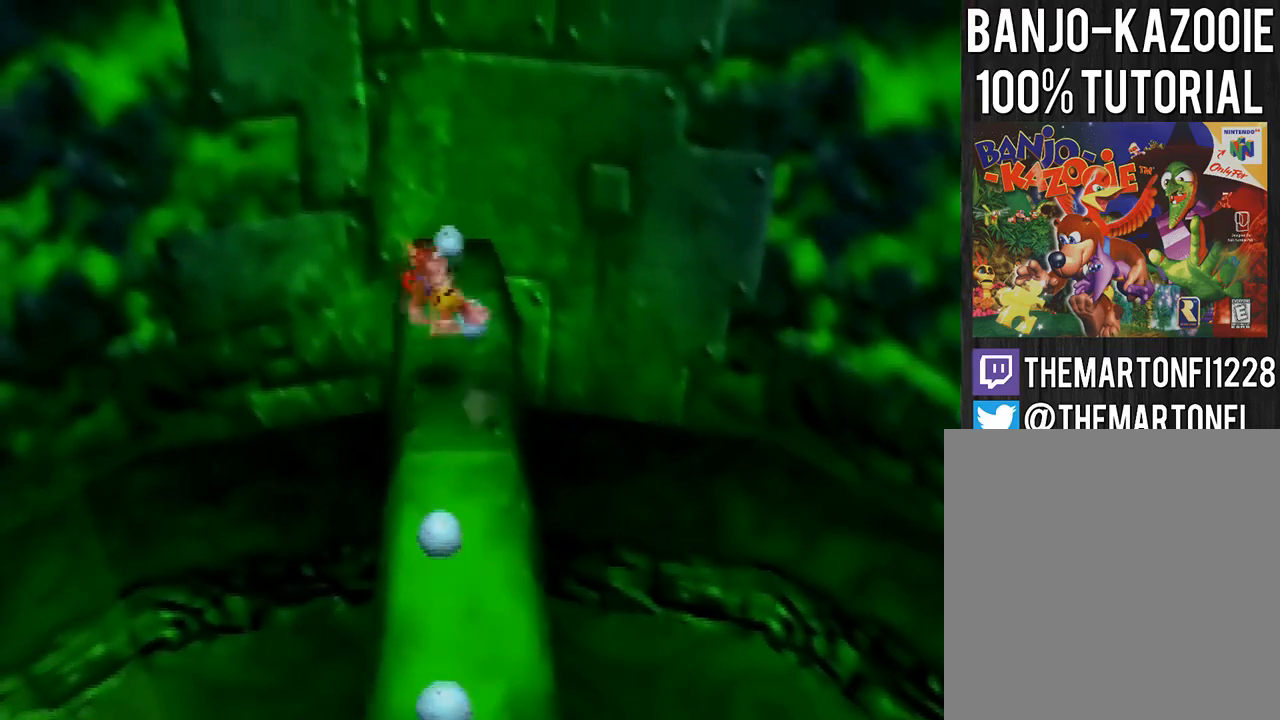
Gameplay with a controller (Nintendo layout); each line is a JSON object with the inputs held at the frame after it. "events" lists button and stick changes between this image and that frame as [ms after this image, input, new state], when the widget could be followed in between. Not read: L3 R3.
{"buttons": [], "left_stick": "down-left", "events": [[333, "left_stick", "left"], [500, "left_stick", "down-left"]]}
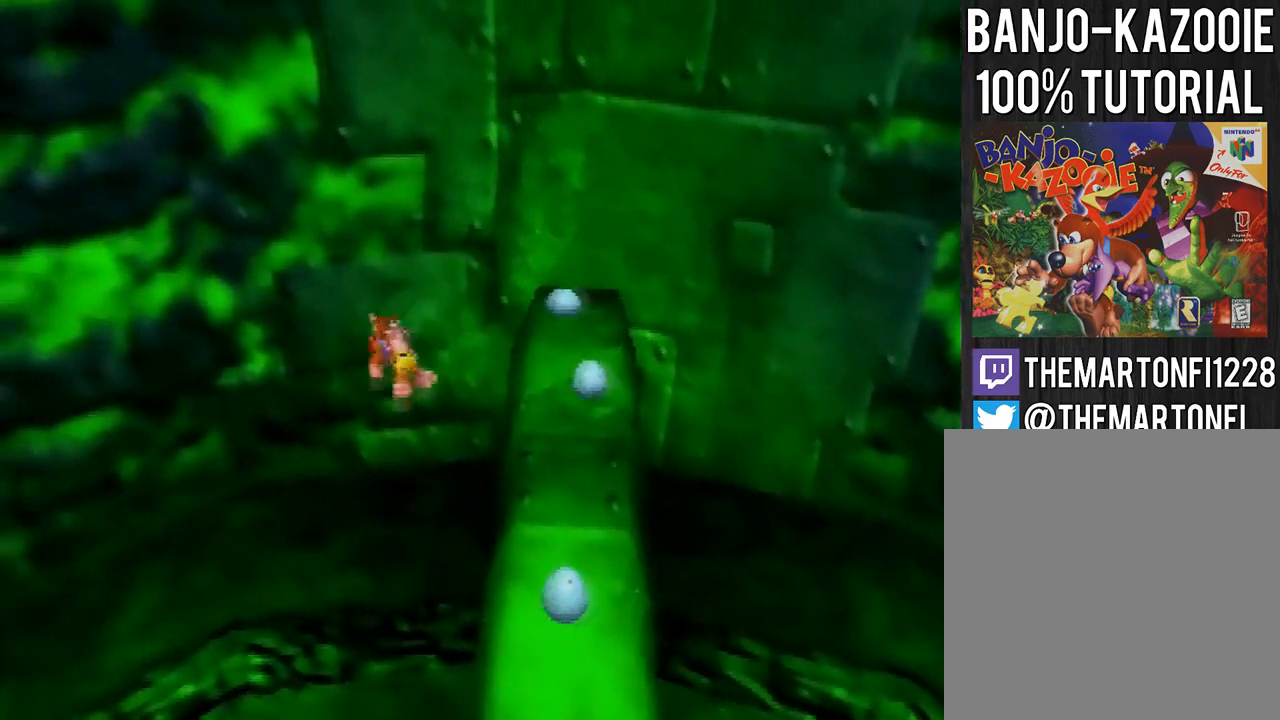
{"buttons": [], "left_stick": "down", "events": [[100, "left_stick", "center"], [167, "left_stick", "up-right"], [267, "left_stick", "center"], [467, "left_stick", "down"]]}
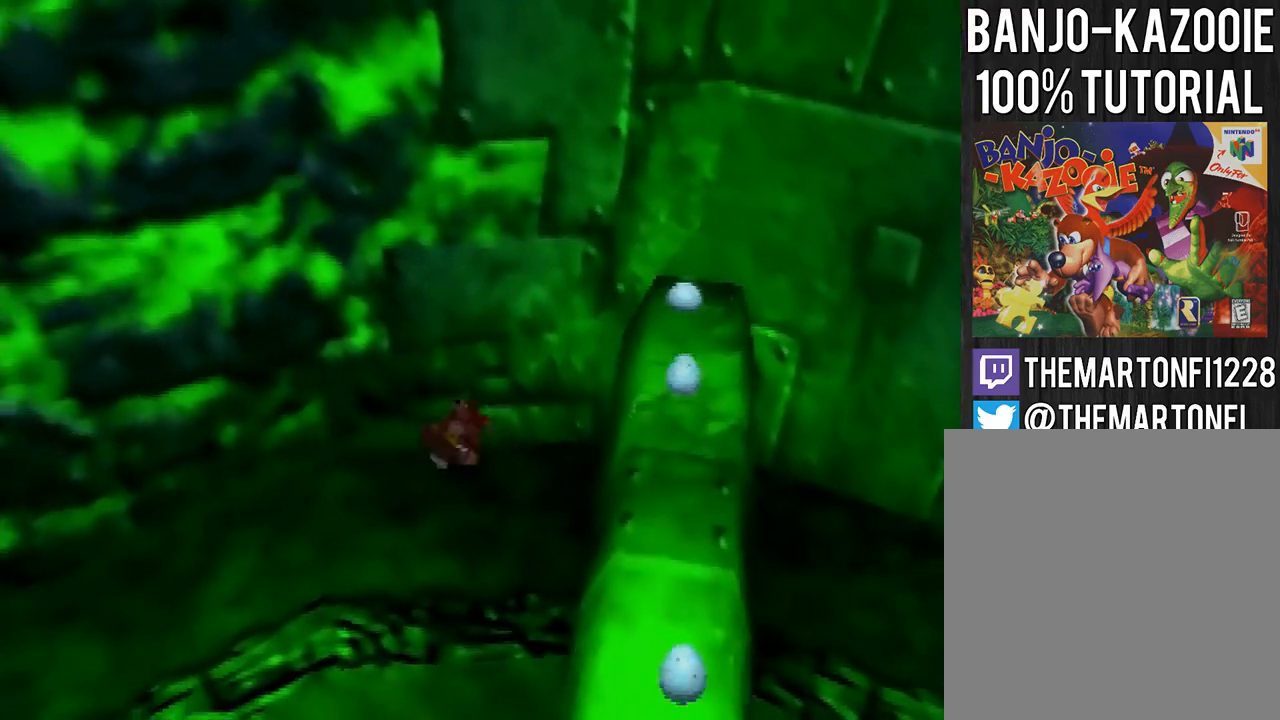
{"buttons": ["A"], "left_stick": "down-right", "events": [[100, "left_stick", "down-right"], [167, "A", "down"]]}
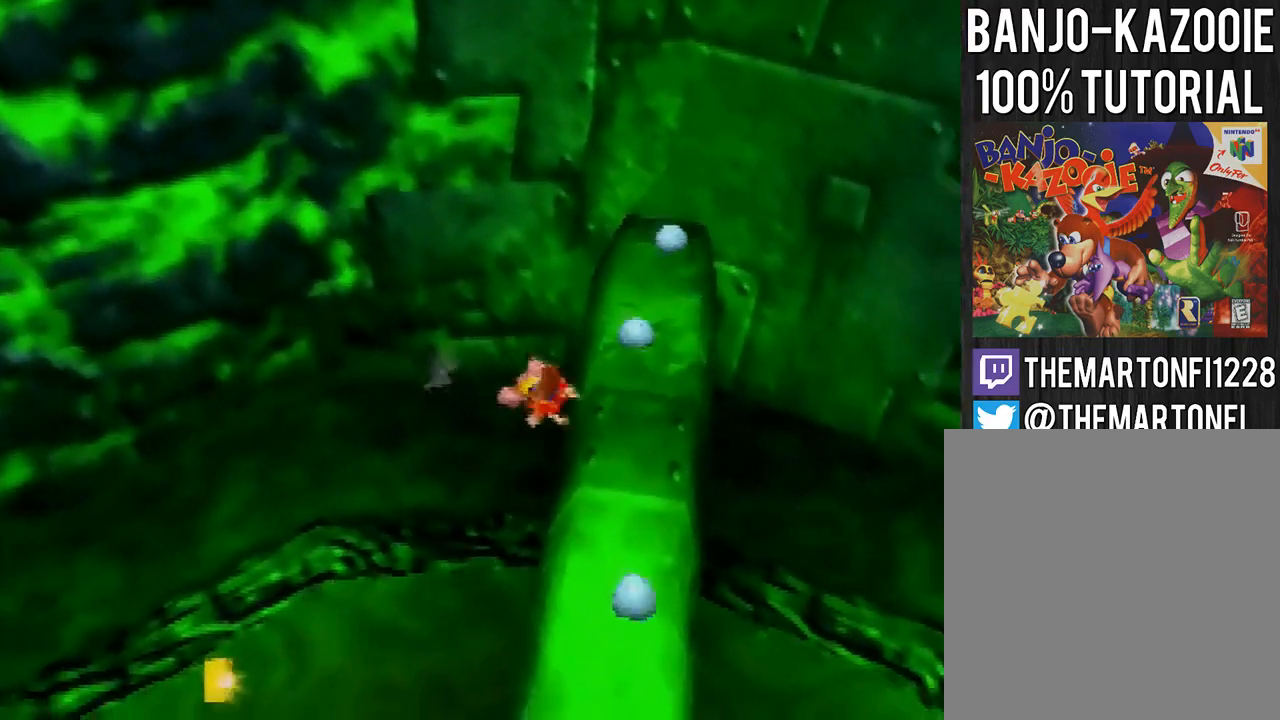
{"buttons": ["A"], "left_stick": "down", "events": [[167, "left_stick", "right"], [301, "A", "up"], [401, "left_stick", "down"], [501, "A", "down"]]}
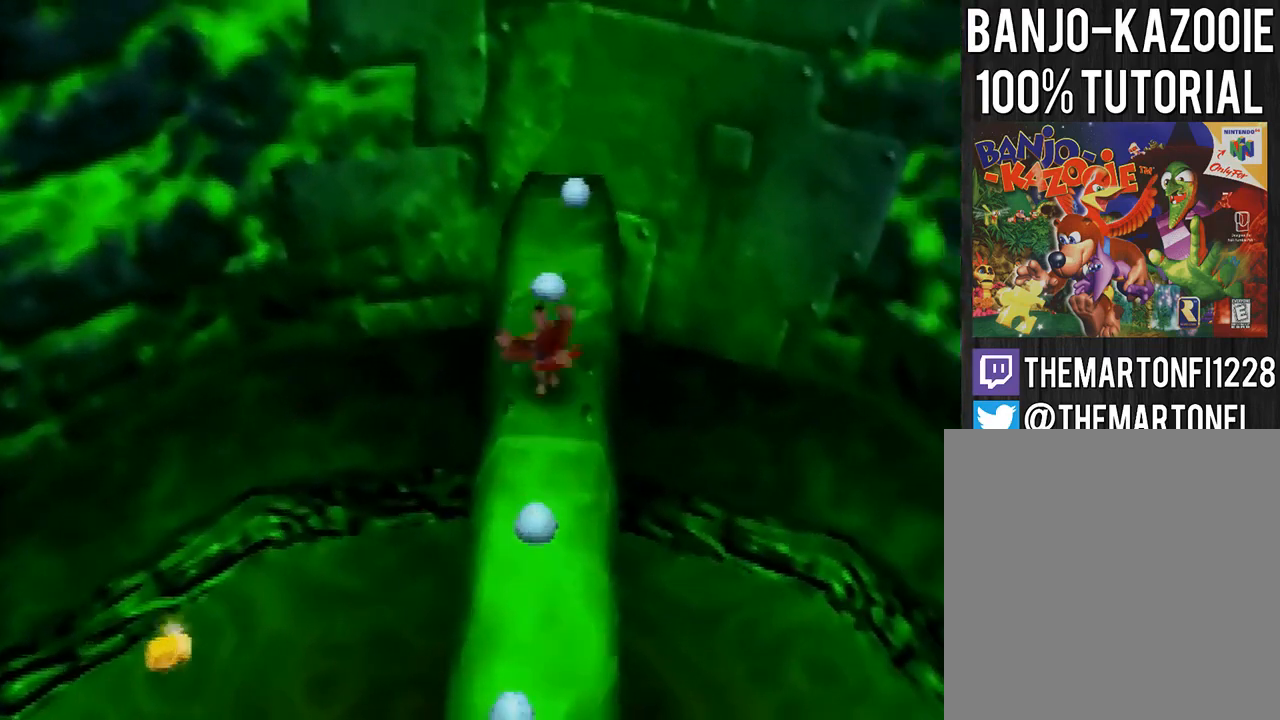
{"buttons": [], "left_stick": "up", "events": [[133, "left_stick", "center"], [167, "A", "up"], [233, "left_stick", "up"]]}
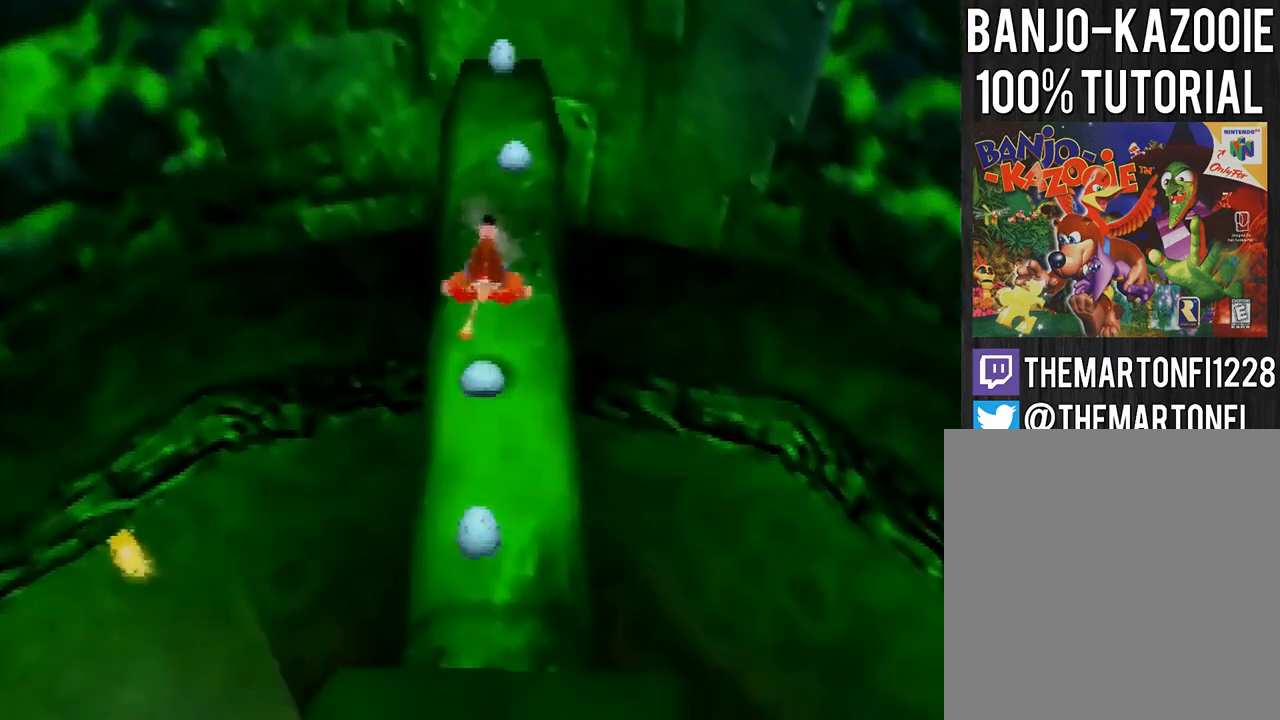
{"buttons": [], "left_stick": "center", "events": [[134, "left_stick", "center"]]}
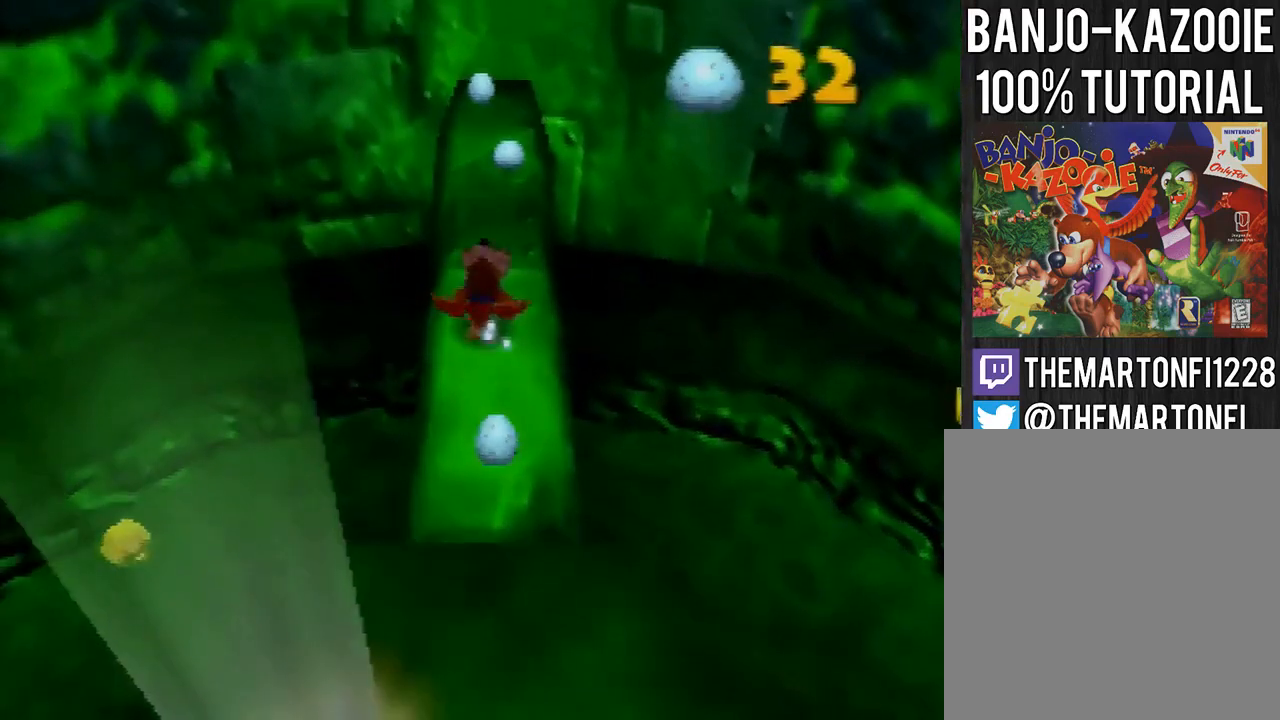
{"buttons": [], "left_stick": "up-left", "events": [[233, "left_stick", "up-right"], [300, "left_stick", "up"], [433, "left_stick", "up-left"]]}
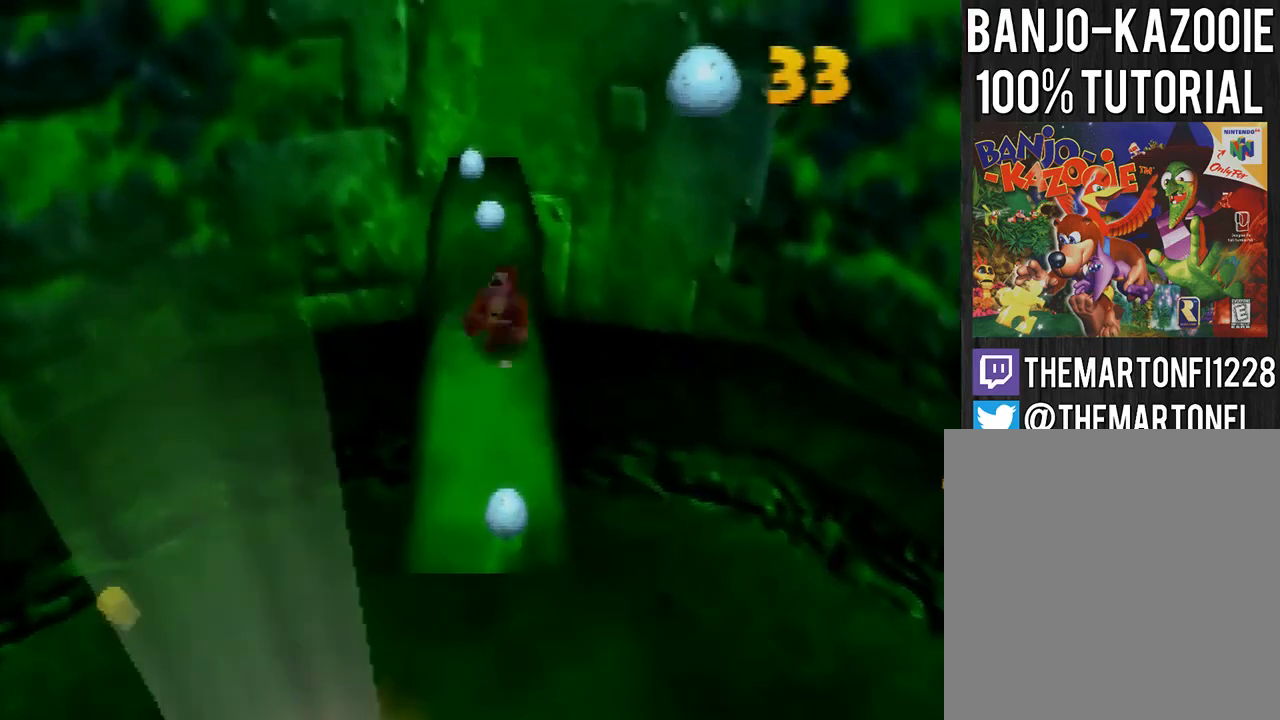
{"buttons": [], "left_stick": "center", "events": [[67, "left_stick", "down-right"], [167, "left_stick", "up-right"], [267, "left_stick", "up-left"], [334, "left_stick", "center"]]}
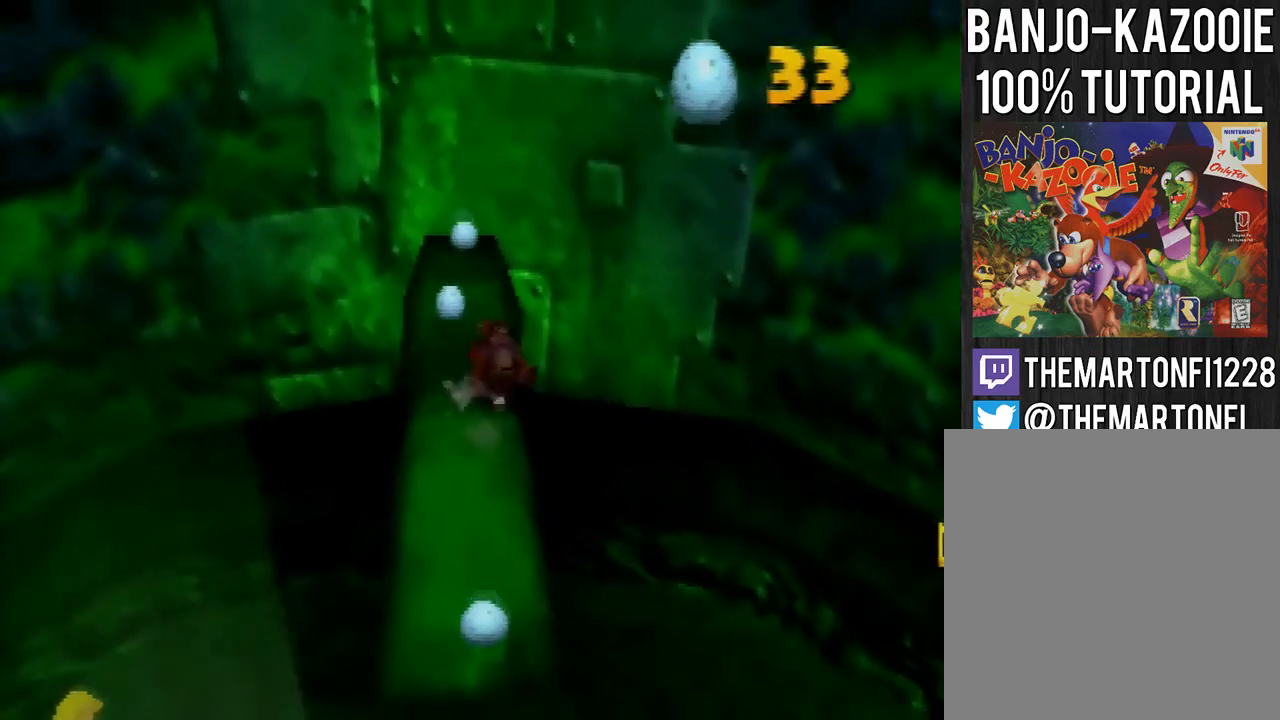
{"buttons": [], "left_stick": "down", "events": [[267, "left_stick", "left"], [400, "left_stick", "down"]]}
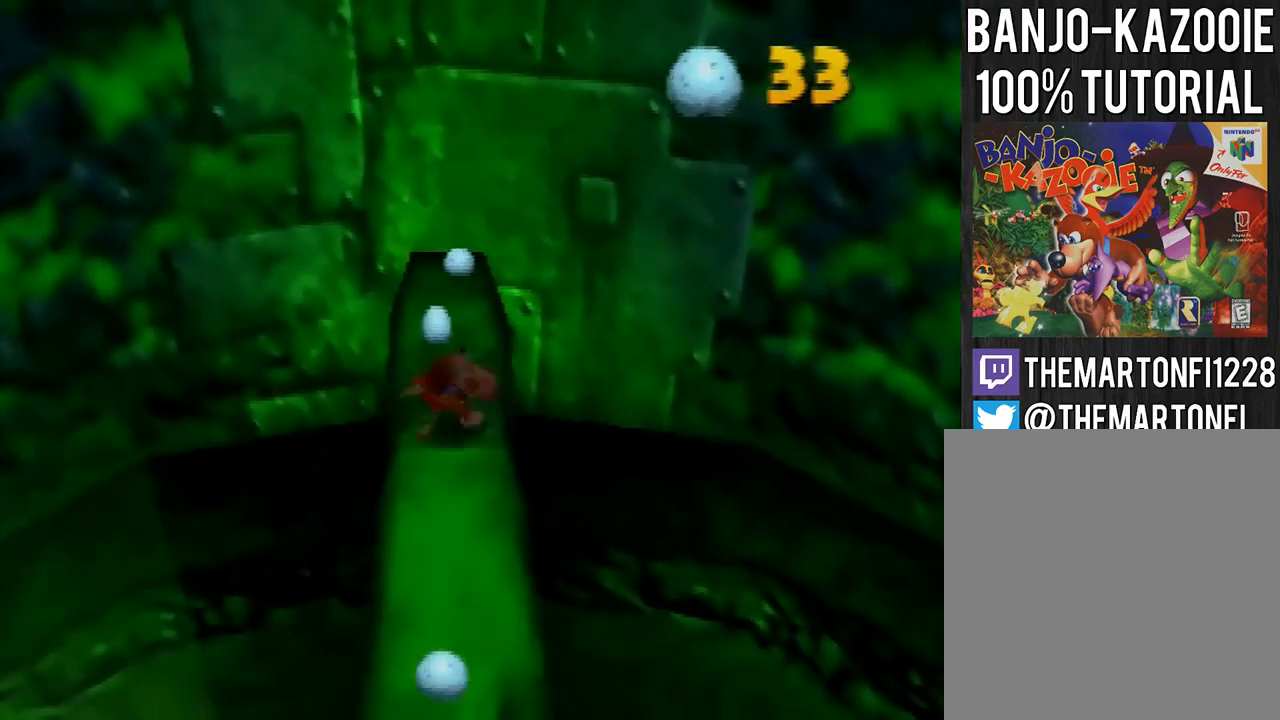
{"buttons": ["A"], "left_stick": "down", "events": [[467, "A", "down"]]}
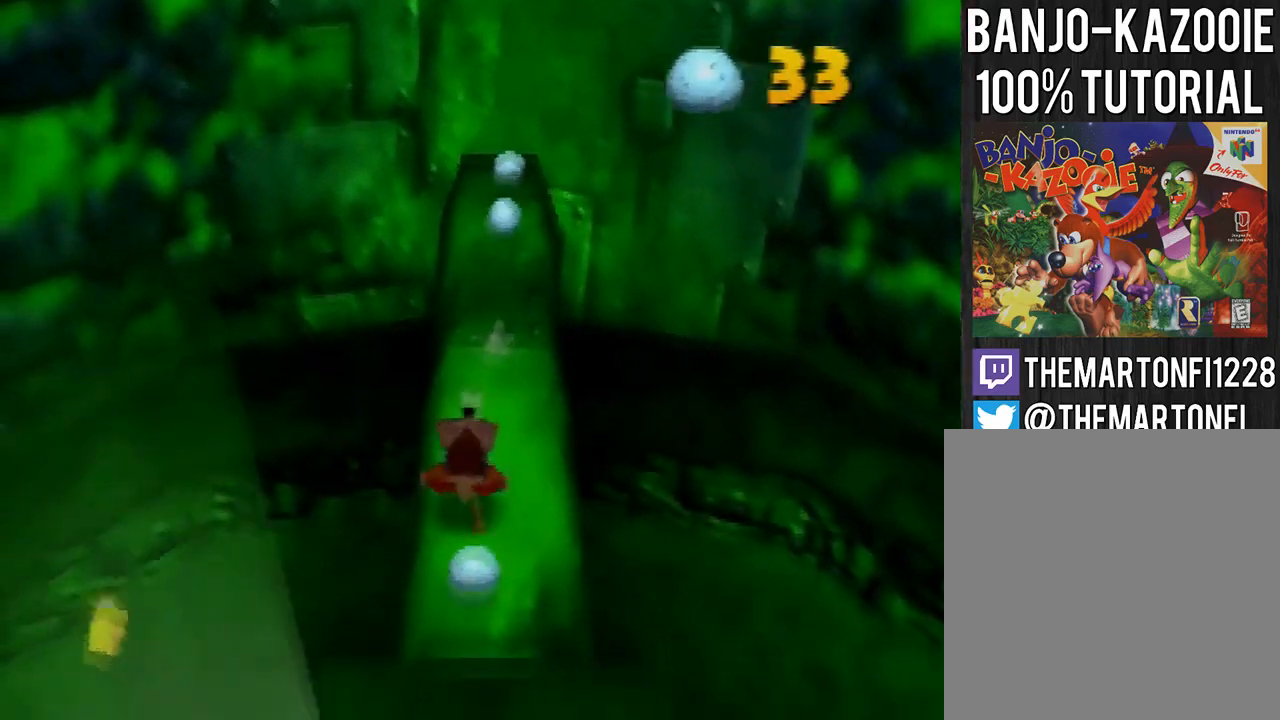
{"buttons": ["A"], "left_stick": "down", "events": []}
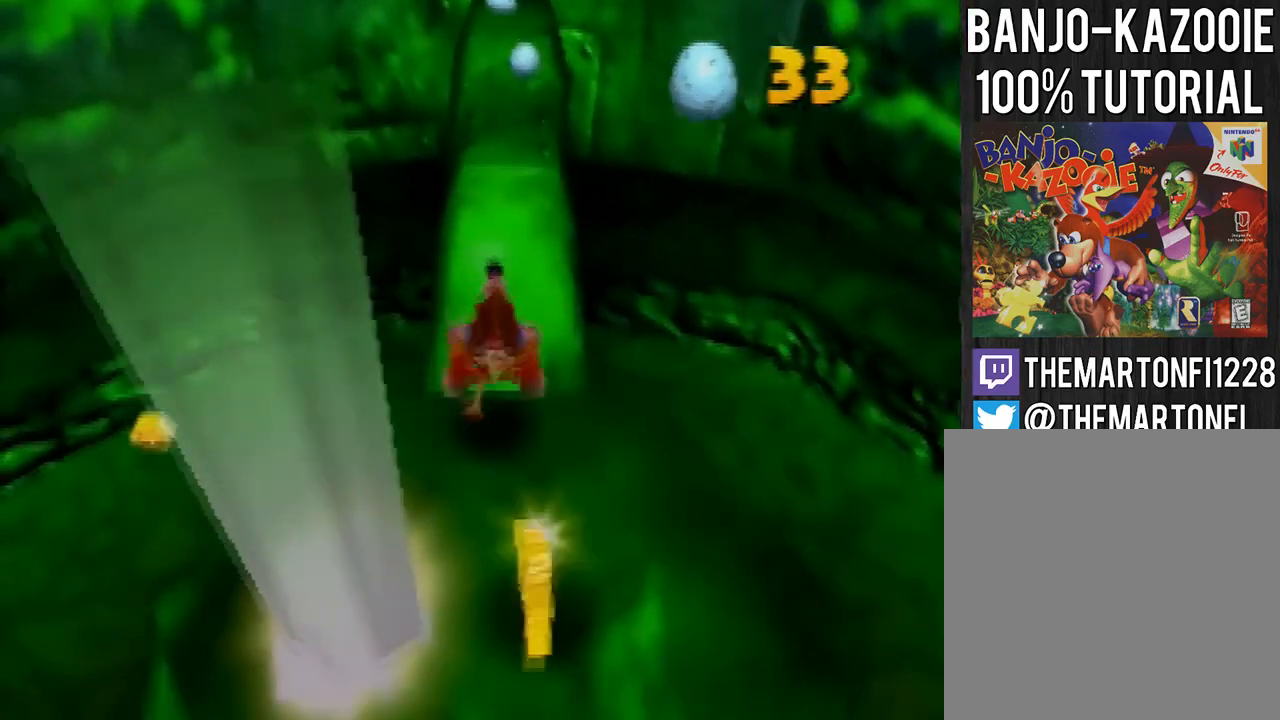
{"buttons": [], "left_stick": "center", "events": [[67, "B", "down"], [100, "A", "up"], [134, "B", "up"], [200, "A", "down"], [200, "left_stick", "center"], [234, "B", "down"], [334, "A", "up"], [334, "B", "up"]]}
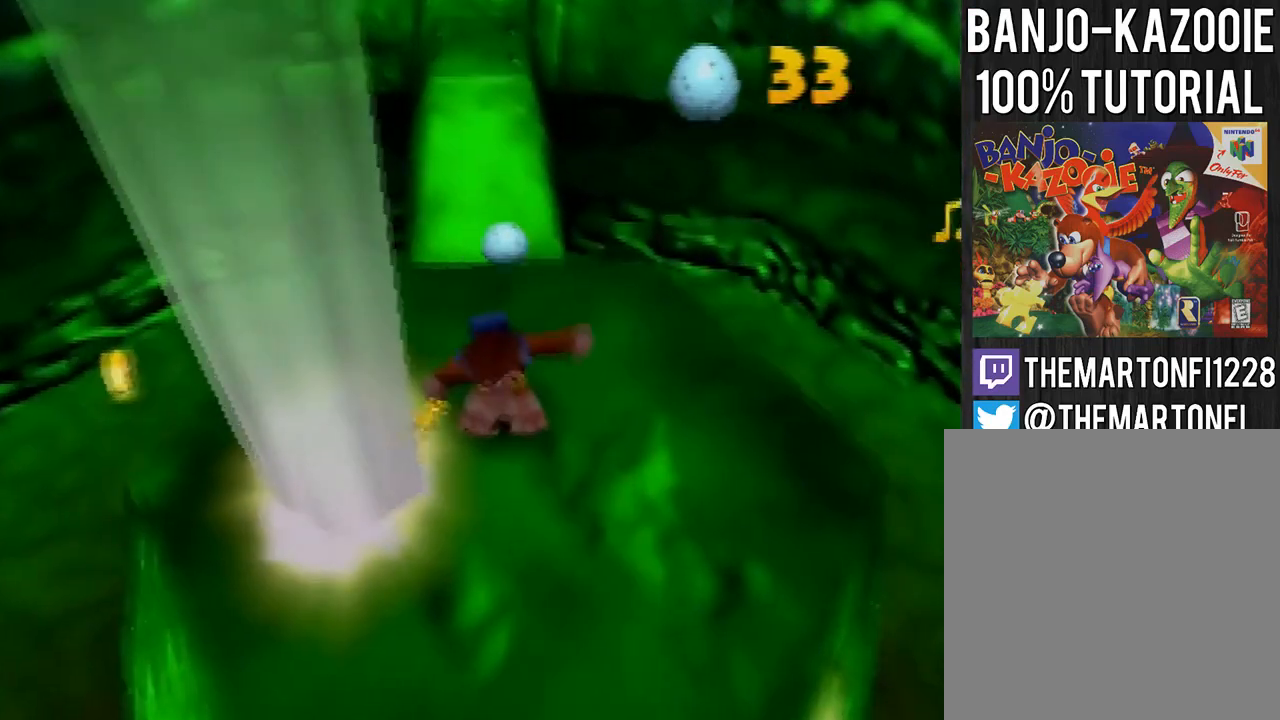
{"buttons": [], "left_stick": "center", "events": []}
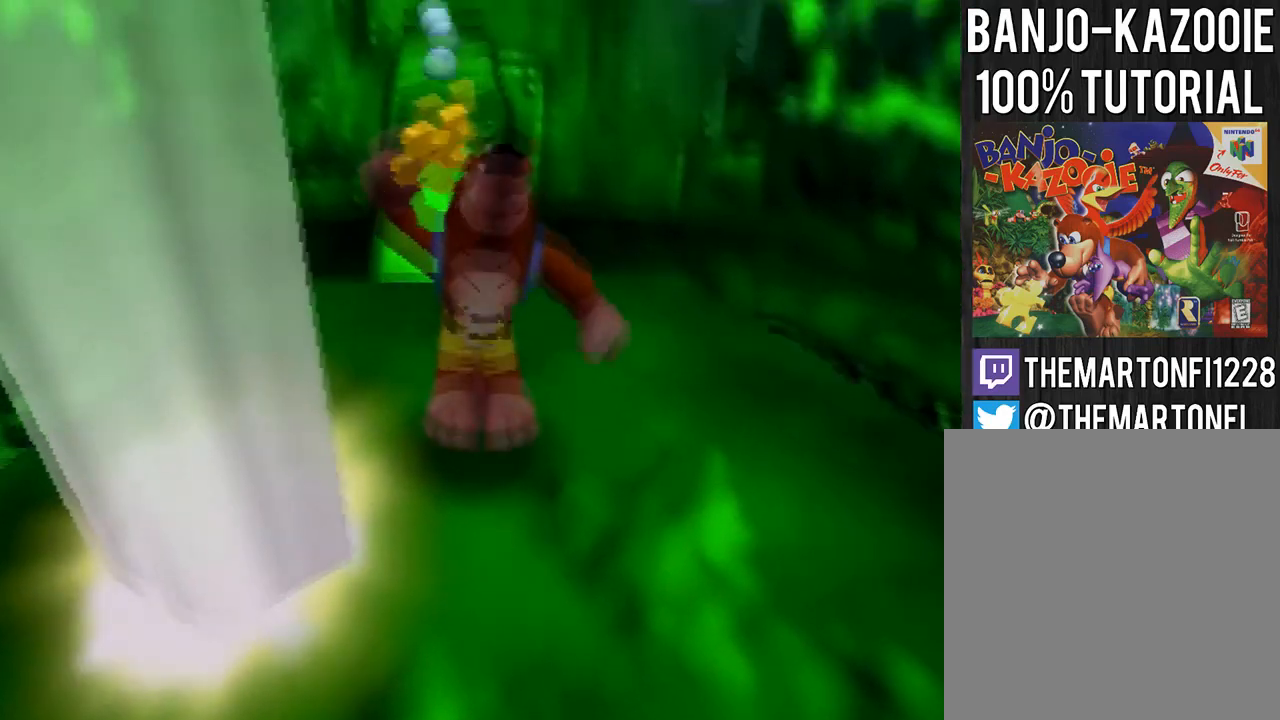
{"buttons": [], "left_stick": "center", "events": []}
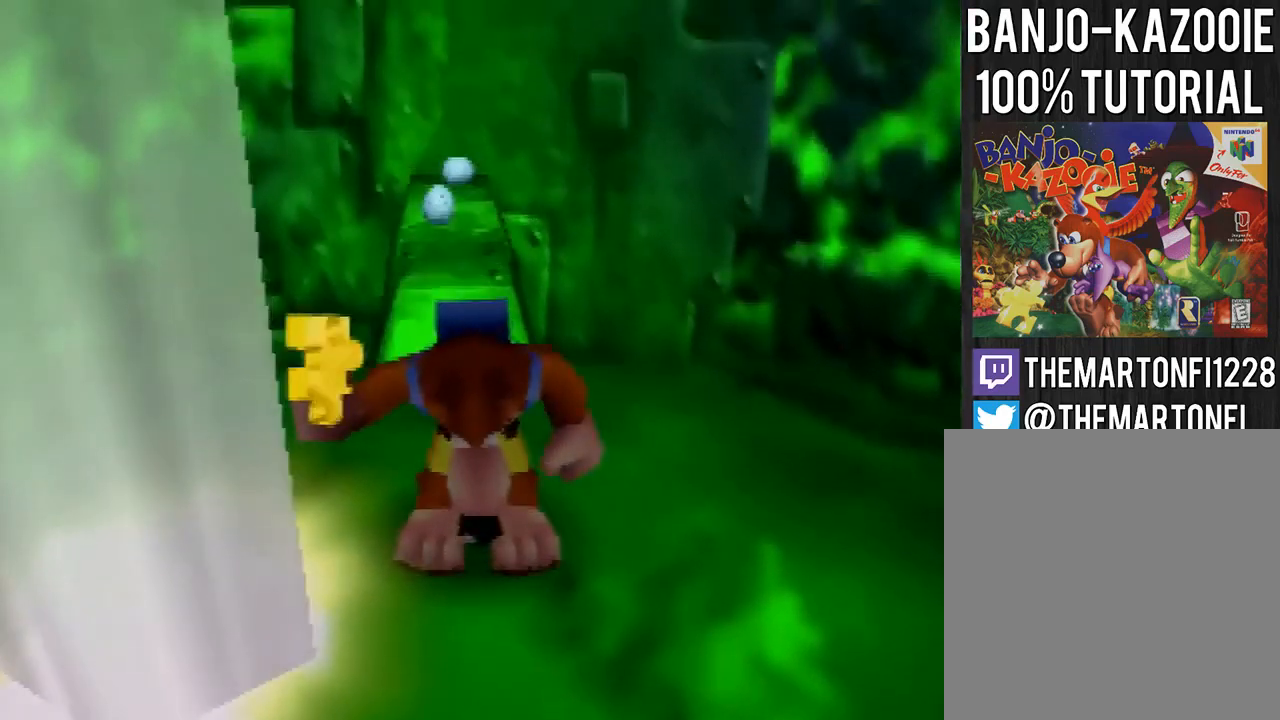
{"buttons": [], "left_stick": "center", "events": [[100, "A", "down"], [100, "B", "down"], [201, "A", "up"], [234, "B", "up"]]}
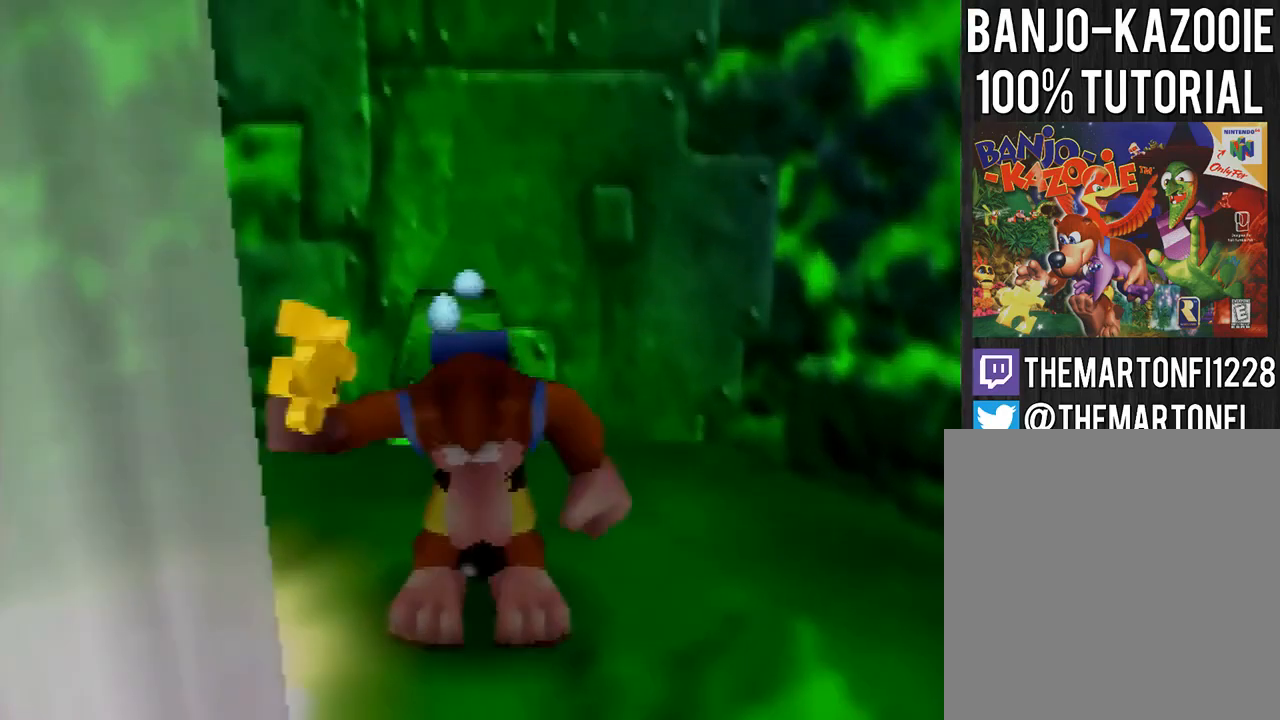
{"buttons": [], "left_stick": "up-right", "events": [[400, "left_stick", "up-right"]]}
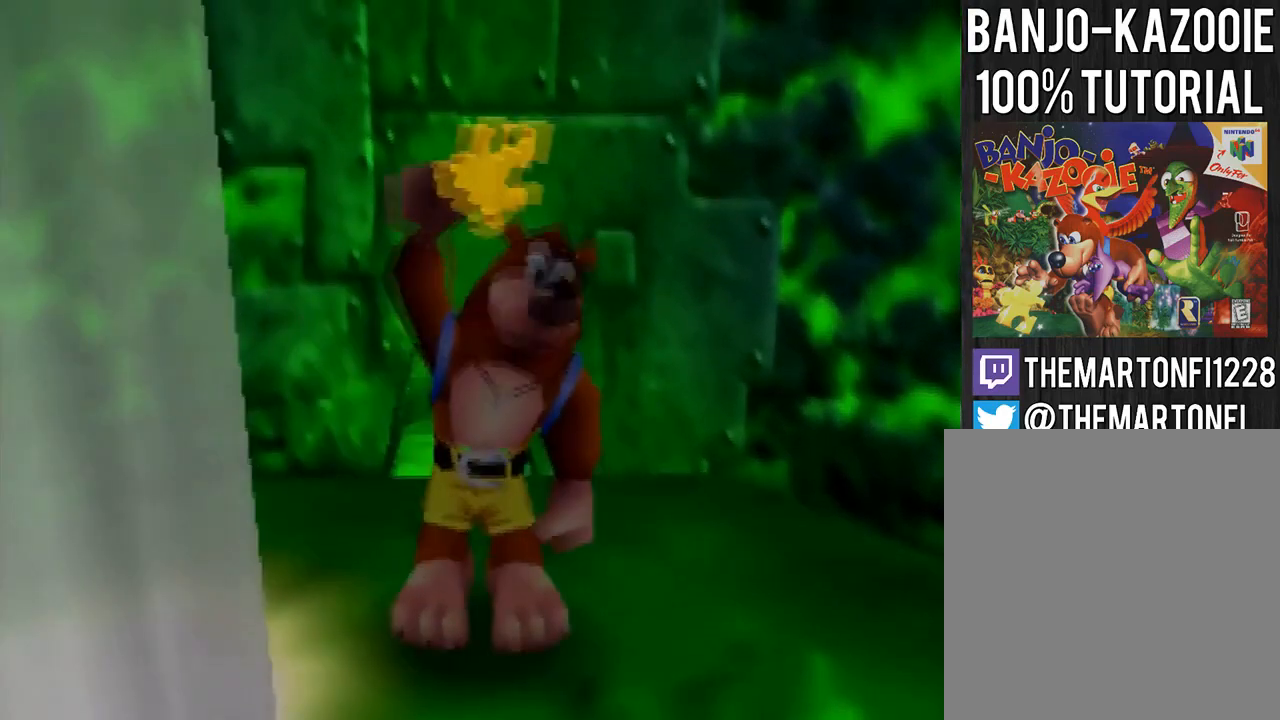
{"buttons": [], "left_stick": "up-right", "events": [[134, "A", "down"], [134, "B", "down"], [201, "B", "up"], [267, "A", "up"], [367, "A", "down"], [367, "B", "down"], [501, "A", "up"], [501, "B", "up"]]}
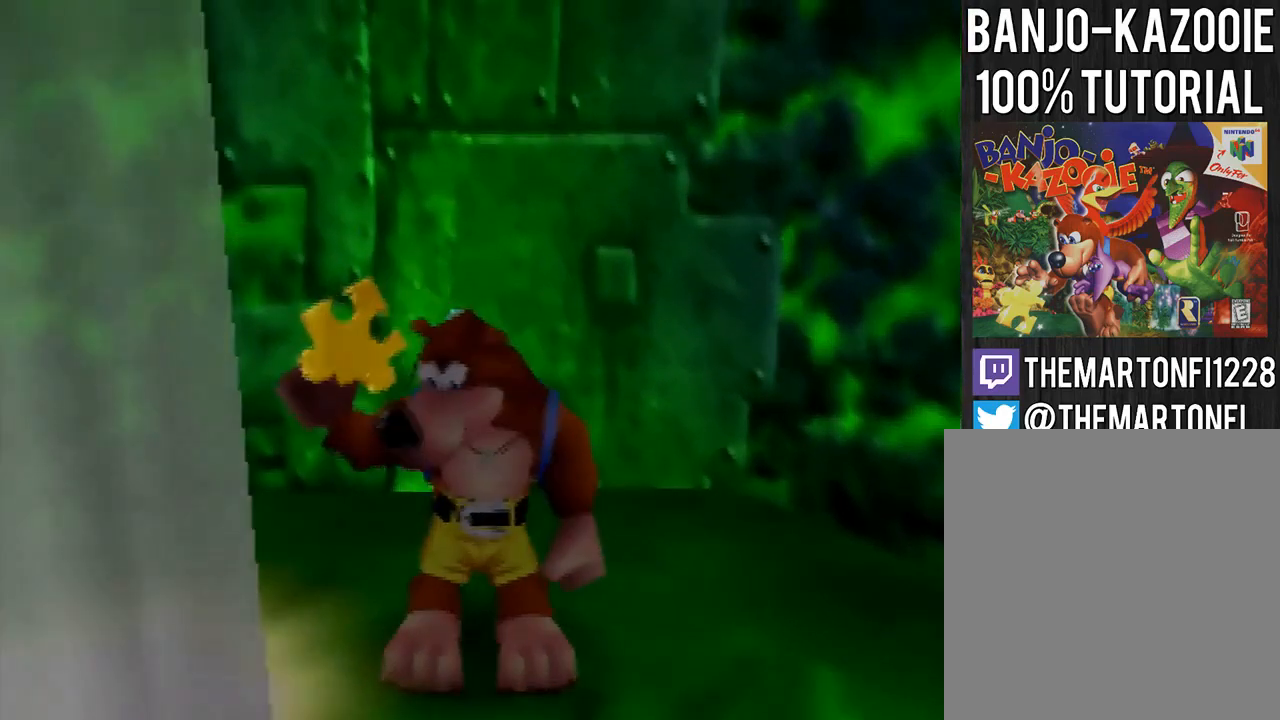
{"buttons": [], "left_stick": "center", "events": [[300, "left_stick", "center"]]}
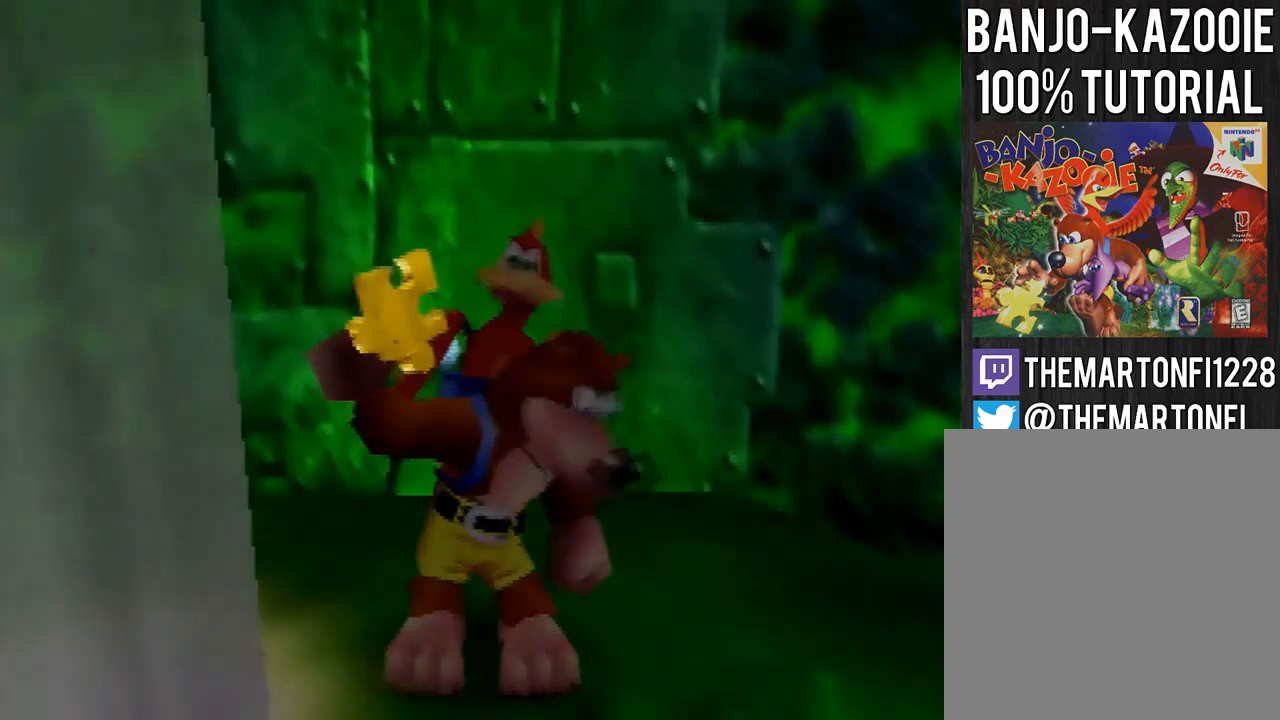
{"buttons": [], "left_stick": "up-right", "events": [[67, "left_stick", "up-right"]]}
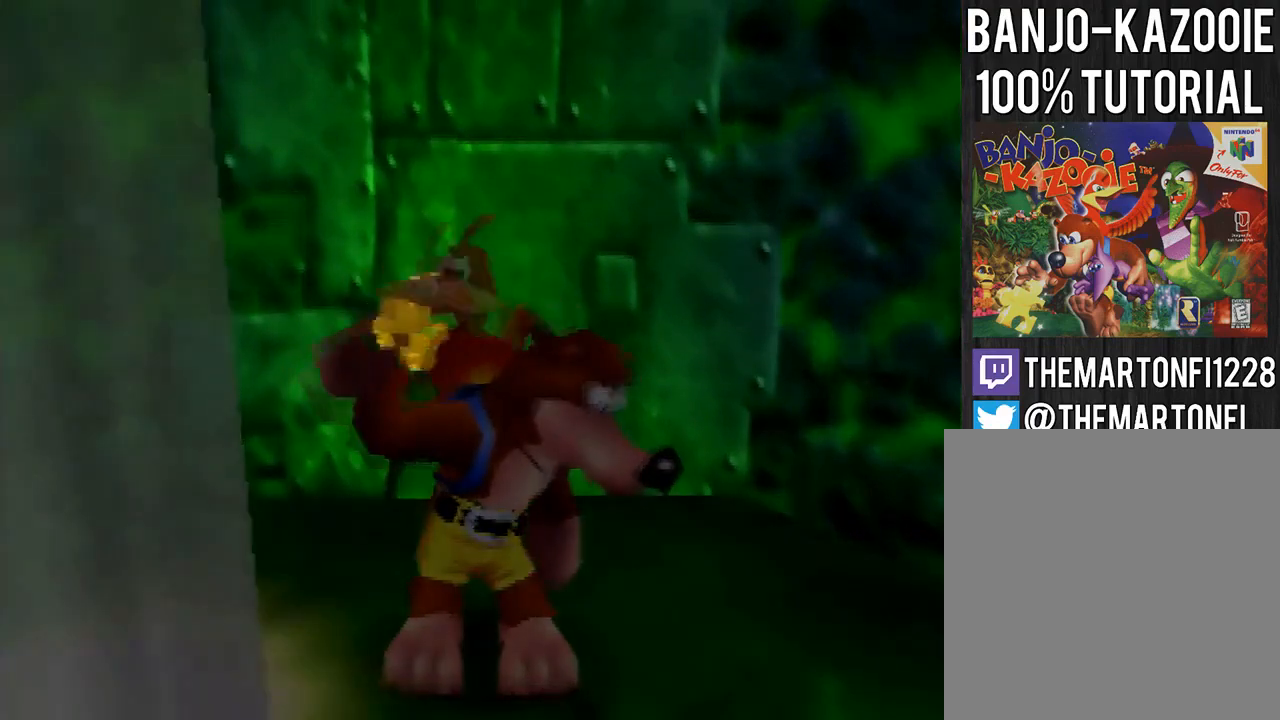
{"buttons": [], "left_stick": "up-right", "events": []}
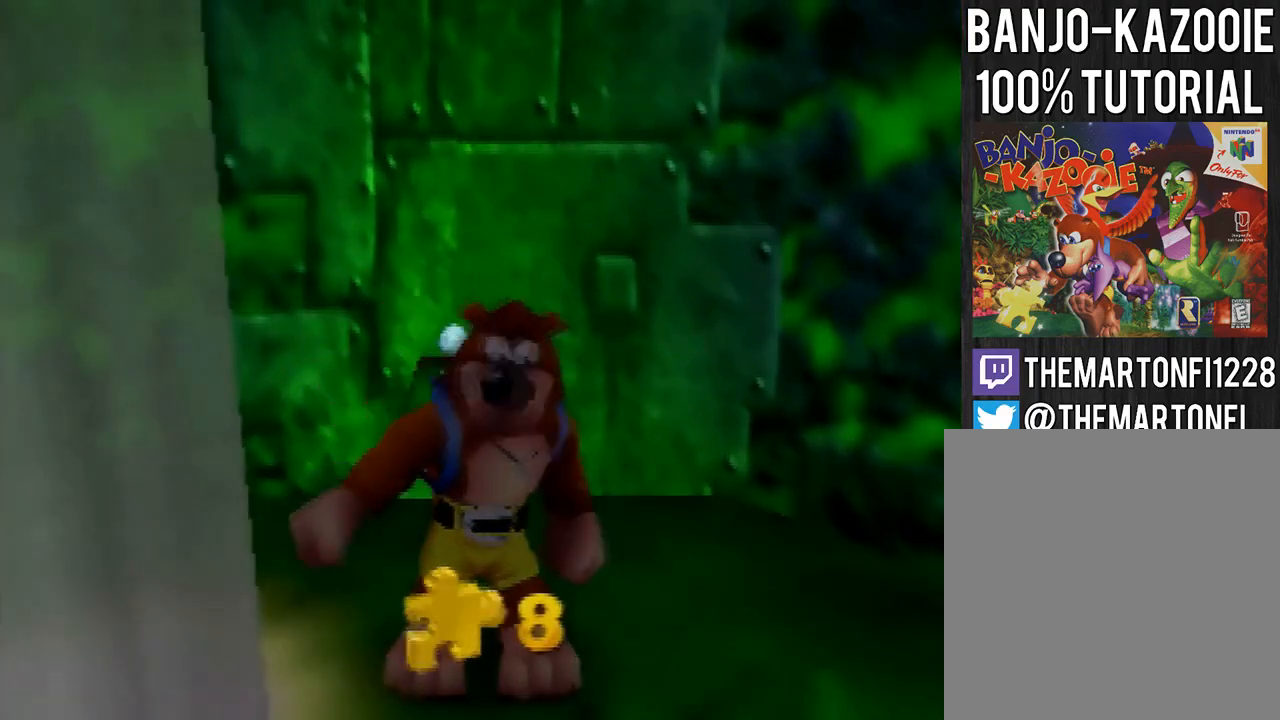
{"buttons": ["C_LEFT"], "left_stick": "center", "events": [[467, "C_LEFT", "down"], [501, "left_stick", "center"]]}
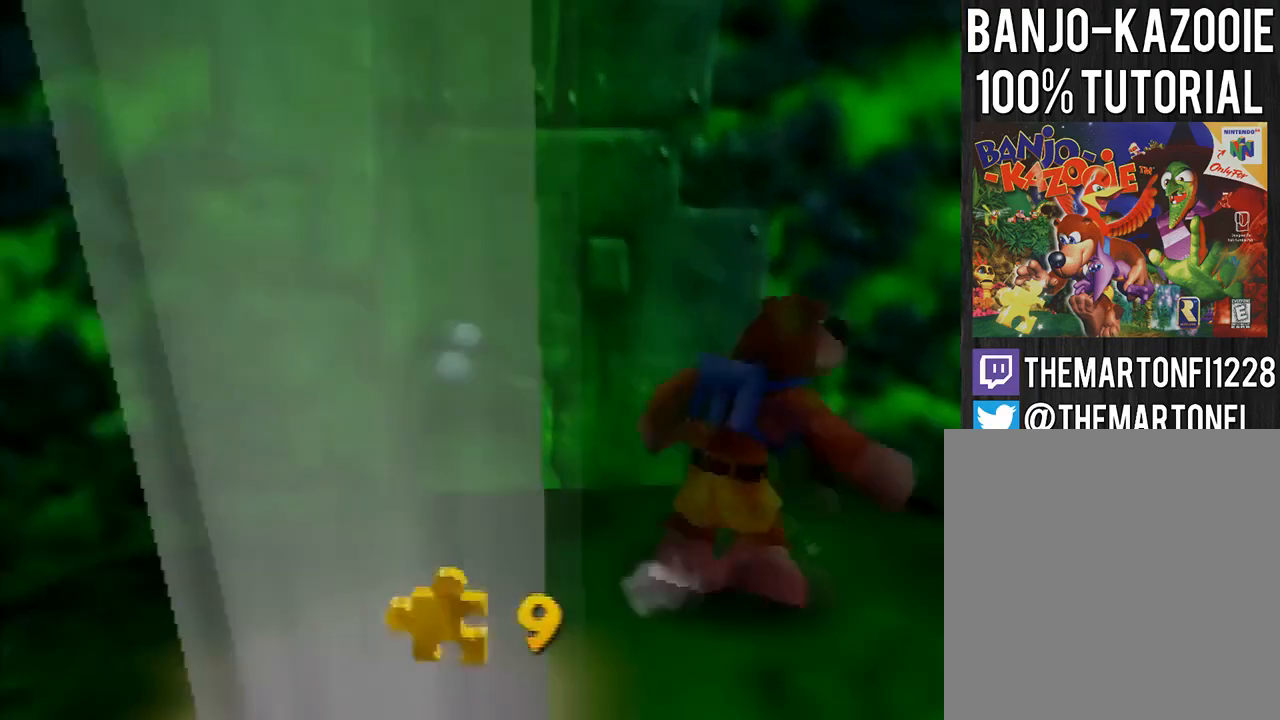
{"buttons": [], "left_stick": "up", "events": [[33, "C_LEFT", "up"], [200, "left_stick", "up-right"], [400, "left_stick", "up"]]}